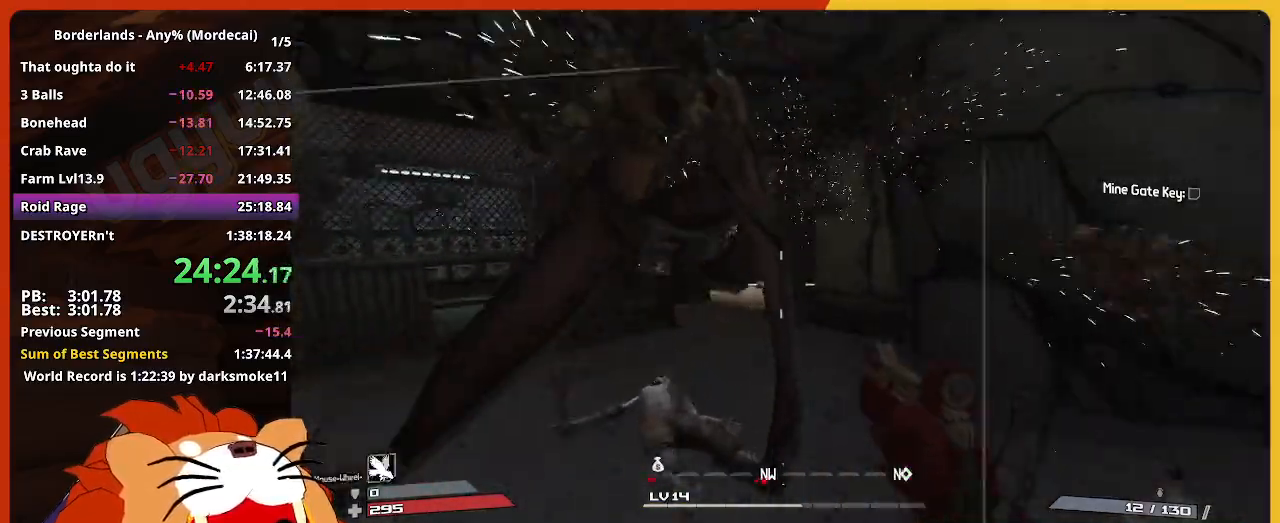
Gameplay with keyboard and mouse; each line is a JSON object with the keys held at the frame after it. "events" lists presses ("down") and releases ("up") of "1", "2", "3", "4", "5", "a", "alt", "c", "caps_lock", "ctrl", "d", "down", "e", "escape", "f", "g", "left", "q", "r", "return", "right", "s", "shift", "space", "t", "tab", "up", "v", "w", "x" and "z" between this image and that frame as [ms after this image, input, new state], when the widget could be followed in between. No other keys are recorded. "mouse_move" is the direction in which the mouse moves at that frame (one of eight, or "still"), when it could be read. Not read: mouse_wheel.
{"keys": ["shift", "w"], "mouse_move": "still", "events": [[467, "shift", "down"]]}
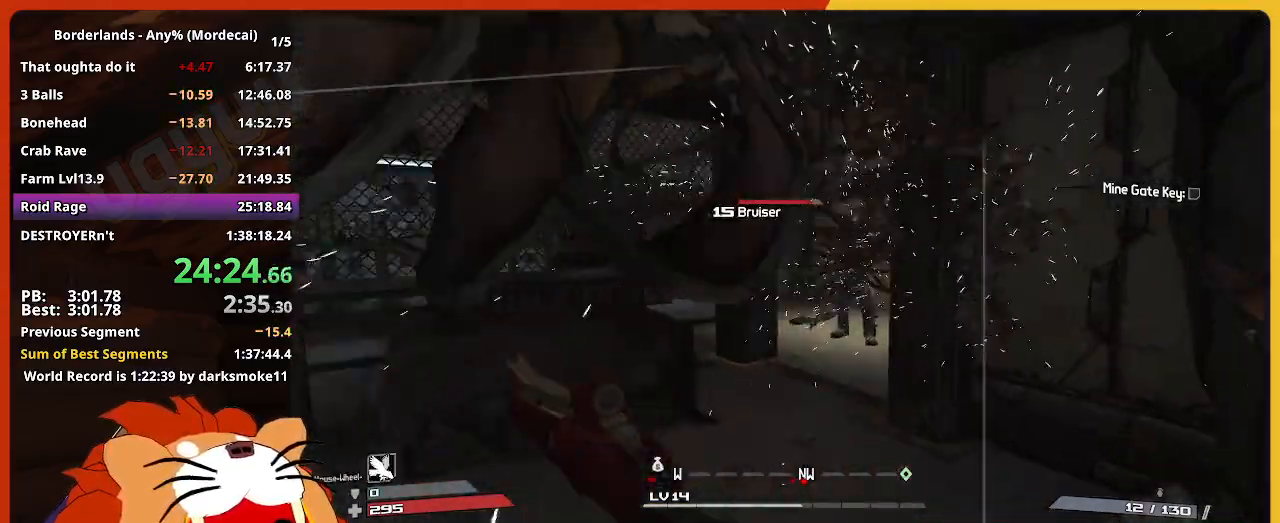
{"keys": ["w"], "mouse_move": "still", "events": [[167, "shift", "up"]]}
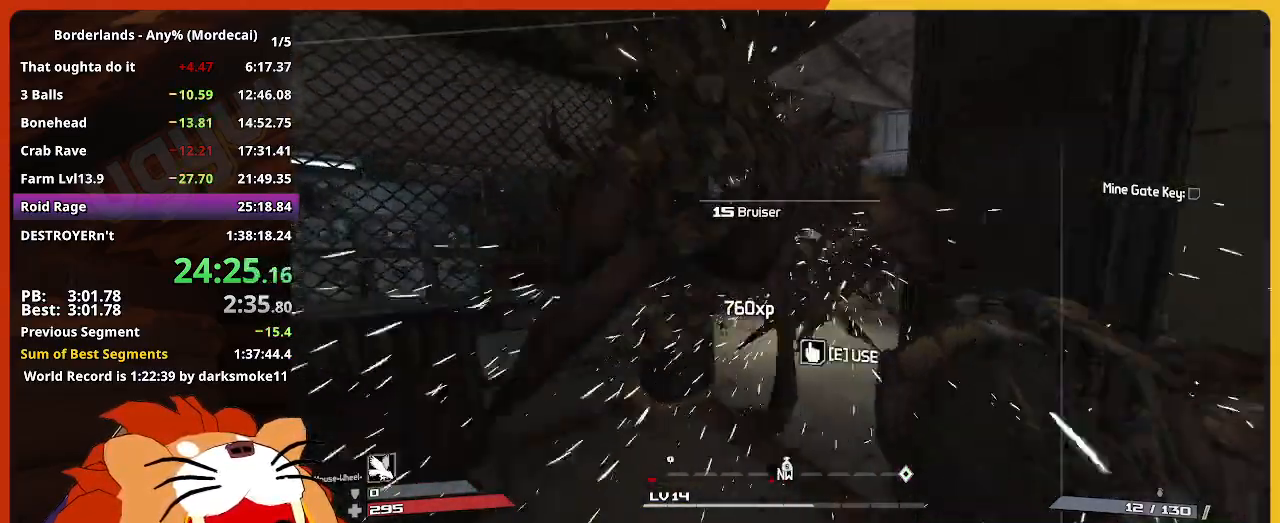
{"keys": ["d"], "mouse_move": "still", "events": [[217, "d", "down"], [450, "w", "up"]]}
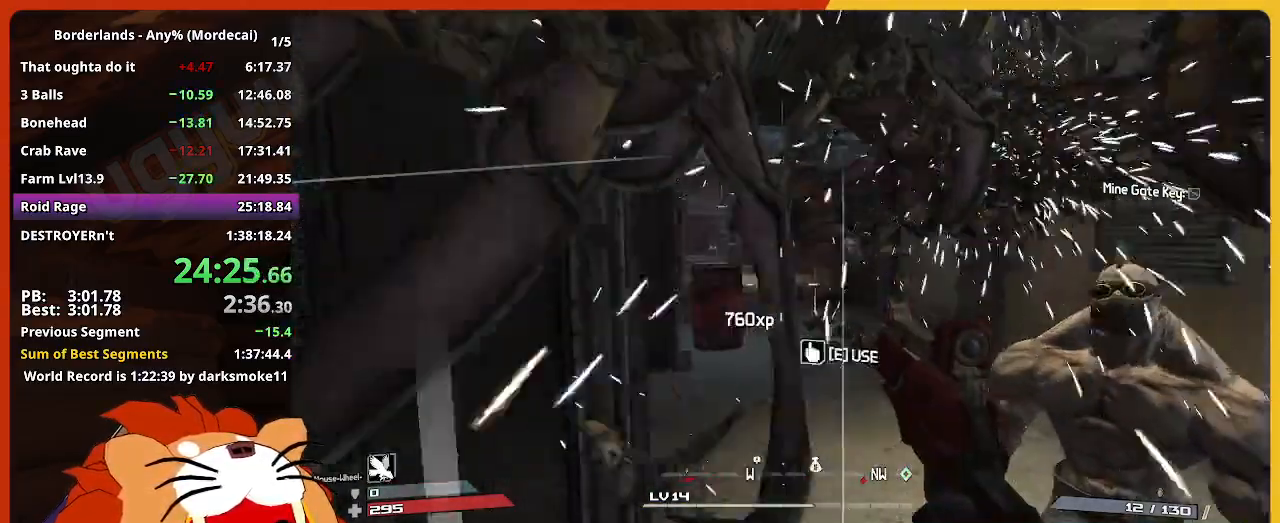
{"keys": ["a", "shift", "w"], "mouse_move": "left", "events": [[100, "s", "down"], [233, "a", "down"], [233, "d", "up"], [283, "s", "up"], [467, "shift", "down"], [467, "w", "down"]]}
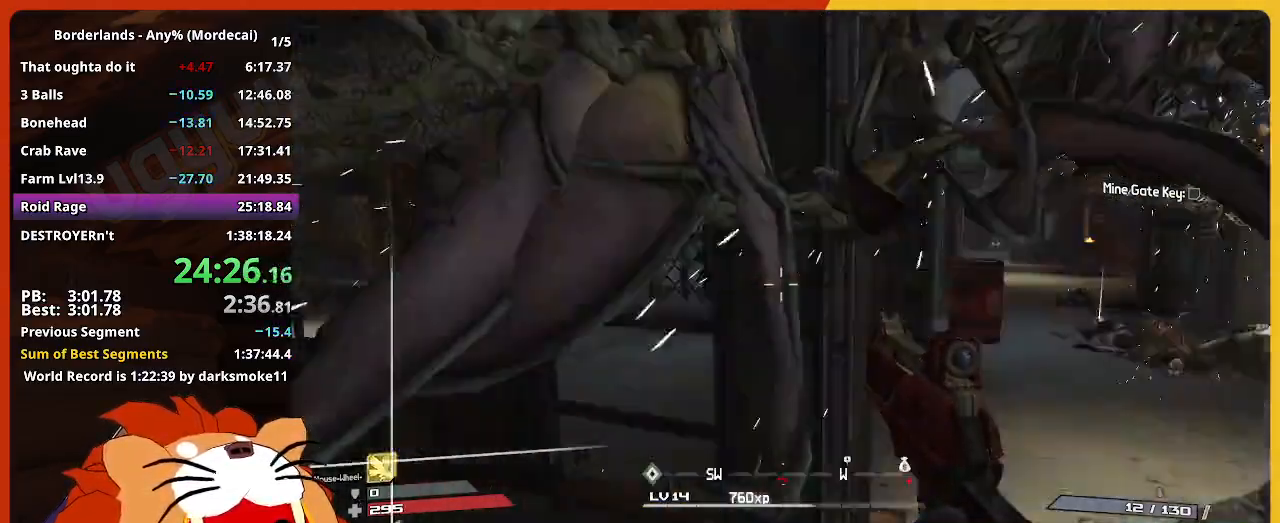
{"keys": ["w"], "mouse_move": "left", "events": [[67, "a", "up"], [117, "shift", "up"]]}
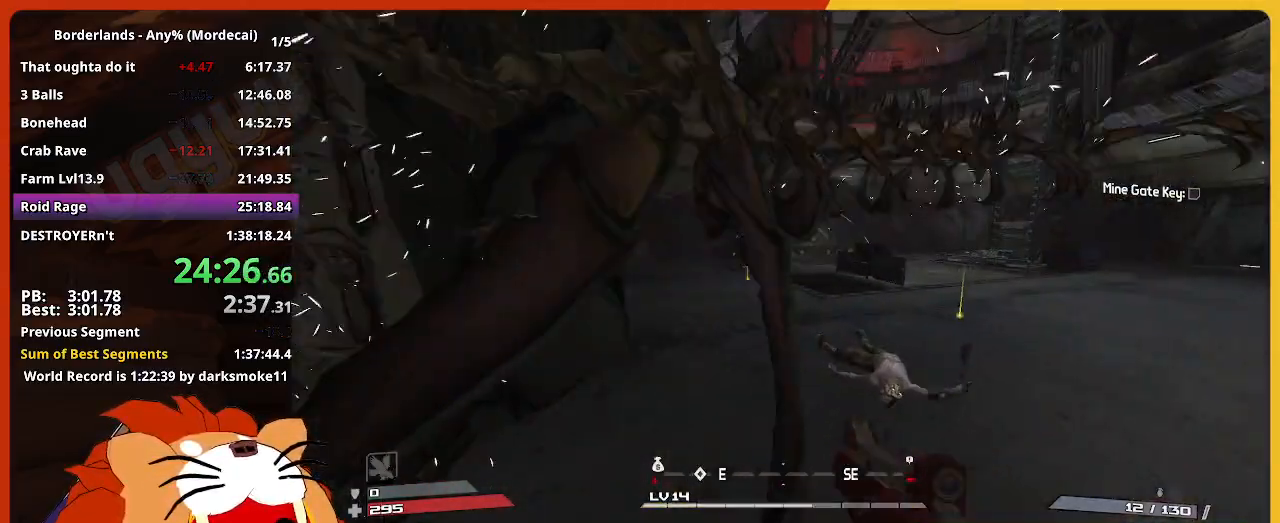
{"keys": ["w"], "mouse_move": "still", "events": []}
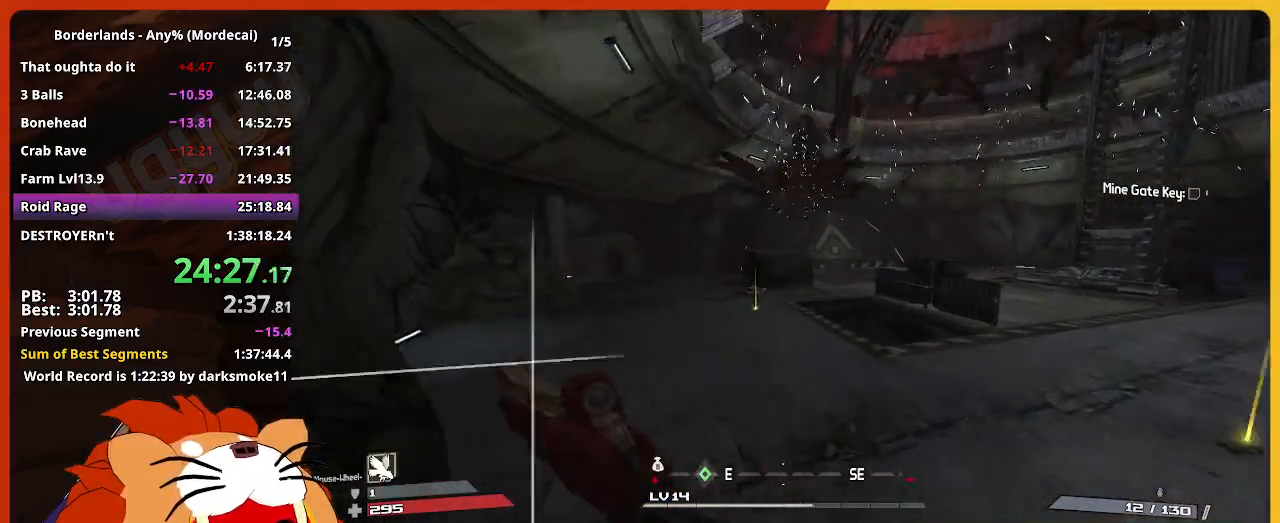
{"keys": ["w"], "mouse_move": "still", "events": [[150, "e", "down"], [233, "e", "up"], [383, "e", "down"], [467, "e", "up"]]}
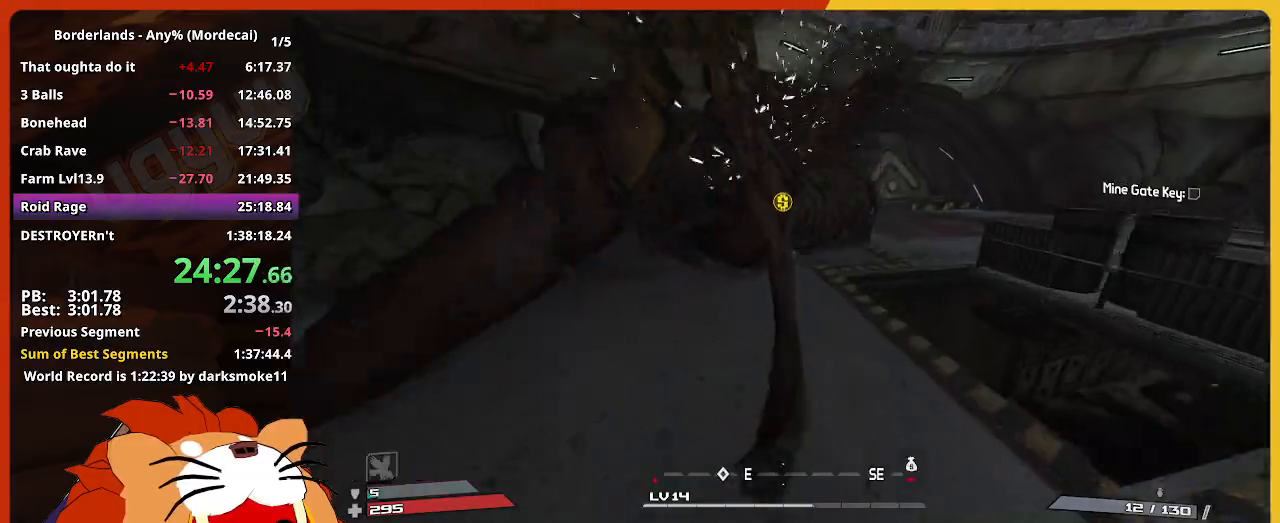
{"keys": ["w"], "mouse_move": "down-right", "events": [[250, "e", "down"], [350, "e", "up"]]}
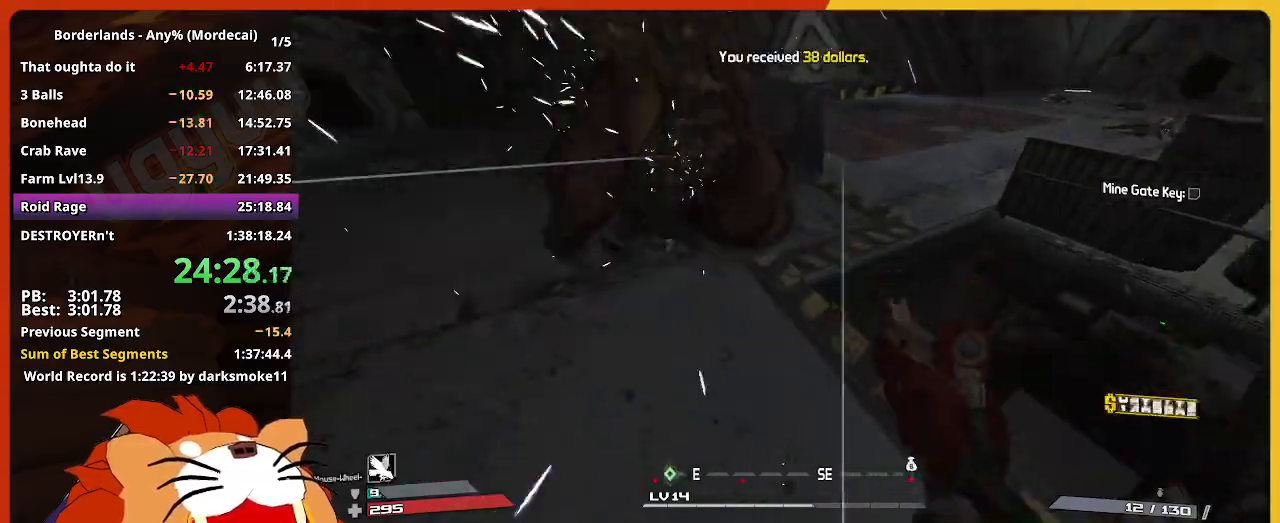
{"keys": ["w"], "mouse_move": "still", "events": []}
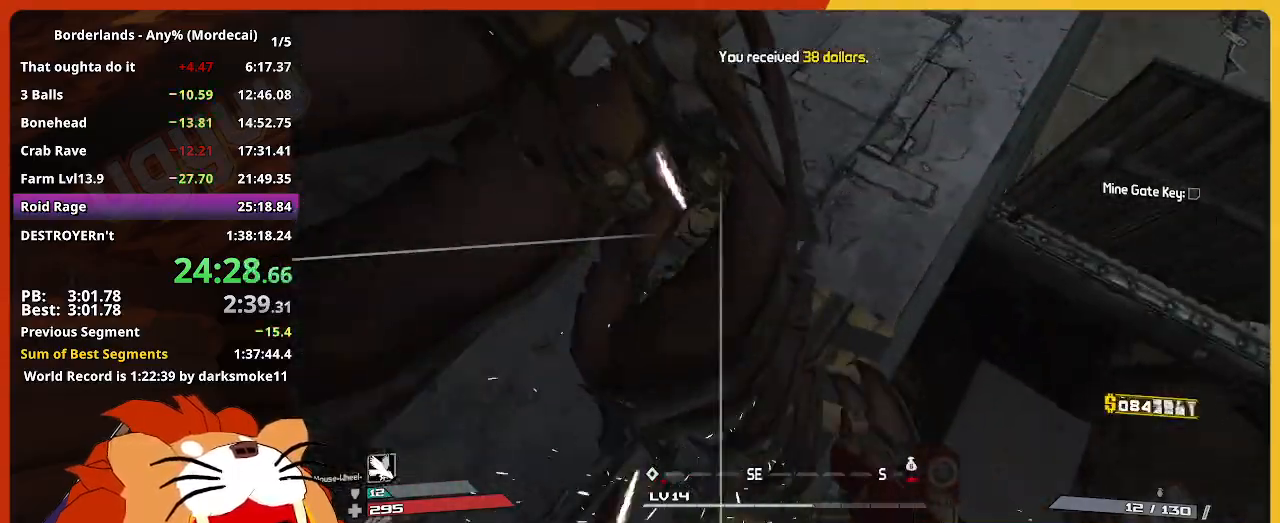
{"keys": ["w"], "mouse_move": "still", "events": []}
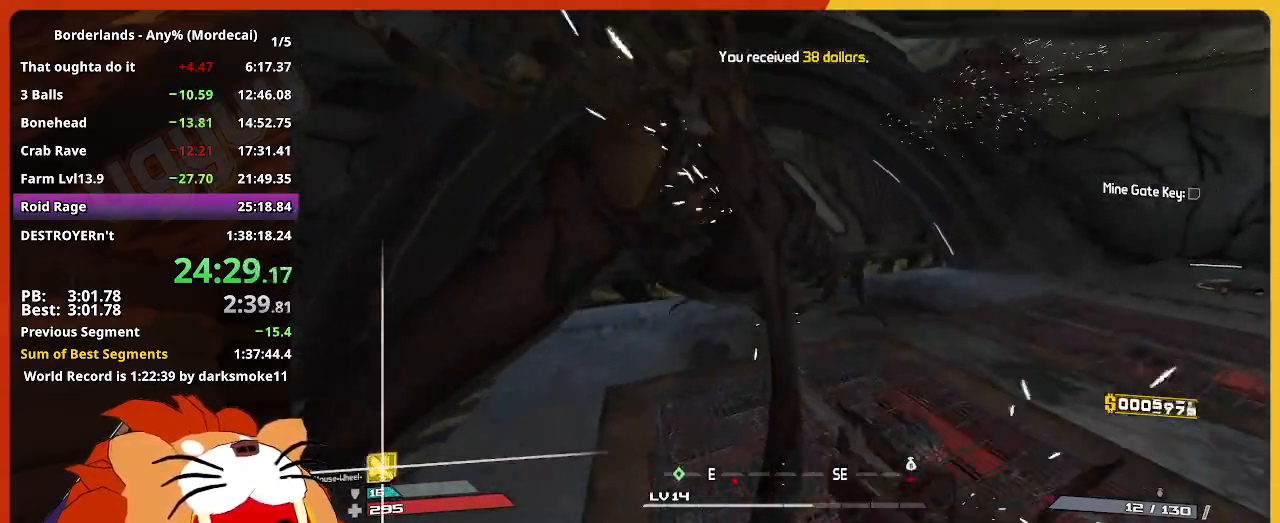
{"keys": ["w"], "mouse_move": "still", "events": [[17, "shift", "down"], [167, "shift", "up"]]}
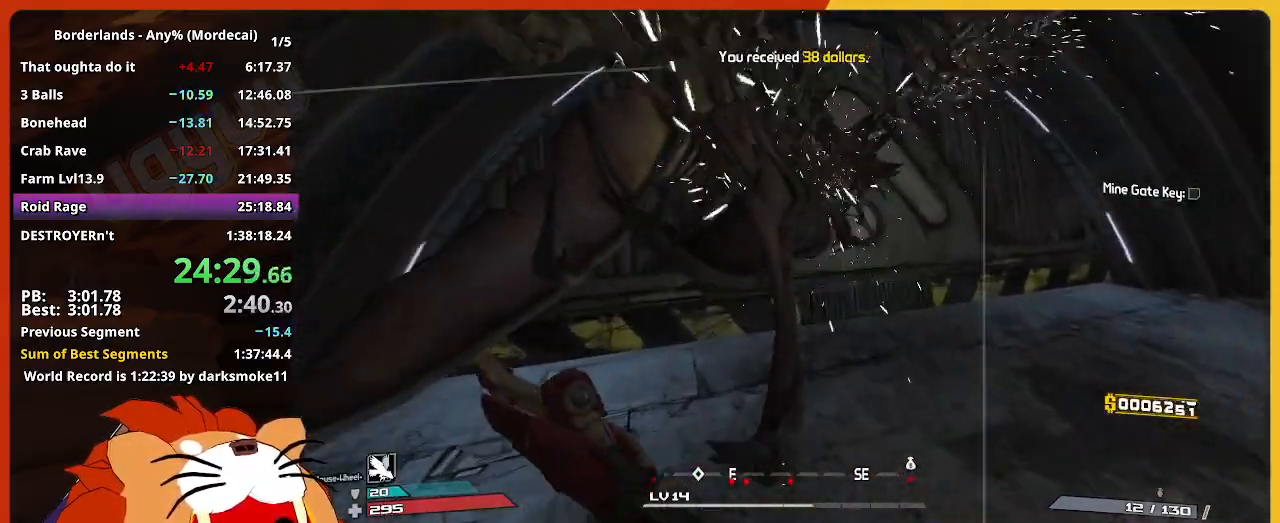
{"keys": ["ctrl"], "mouse_move": "still", "events": [[183, "ctrl", "down"], [217, "w", "up"]]}
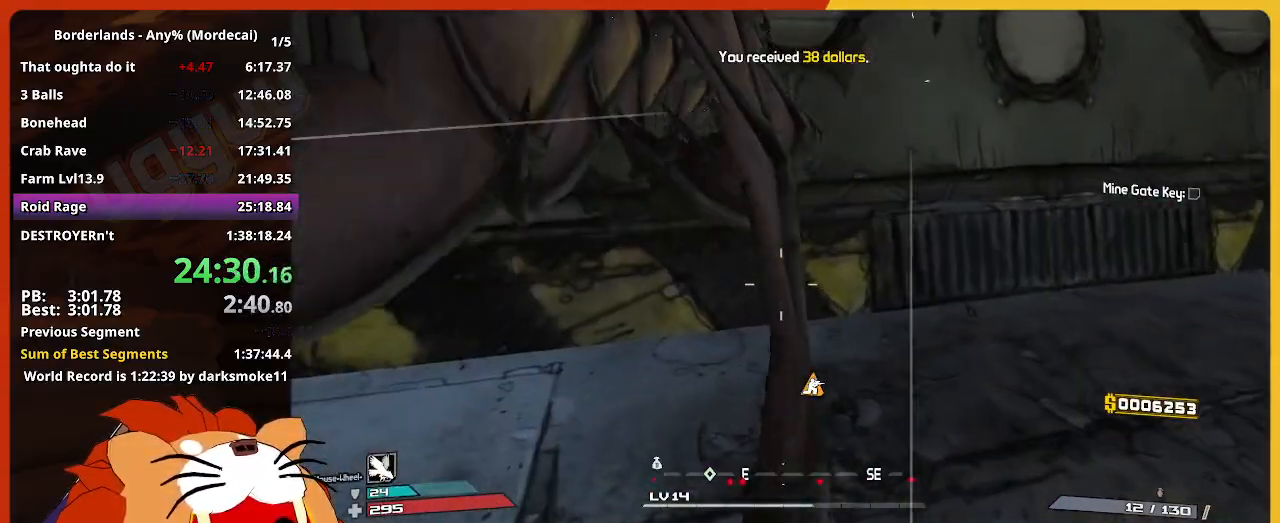
{"keys": ["ctrl"], "mouse_move": "down-right", "events": []}
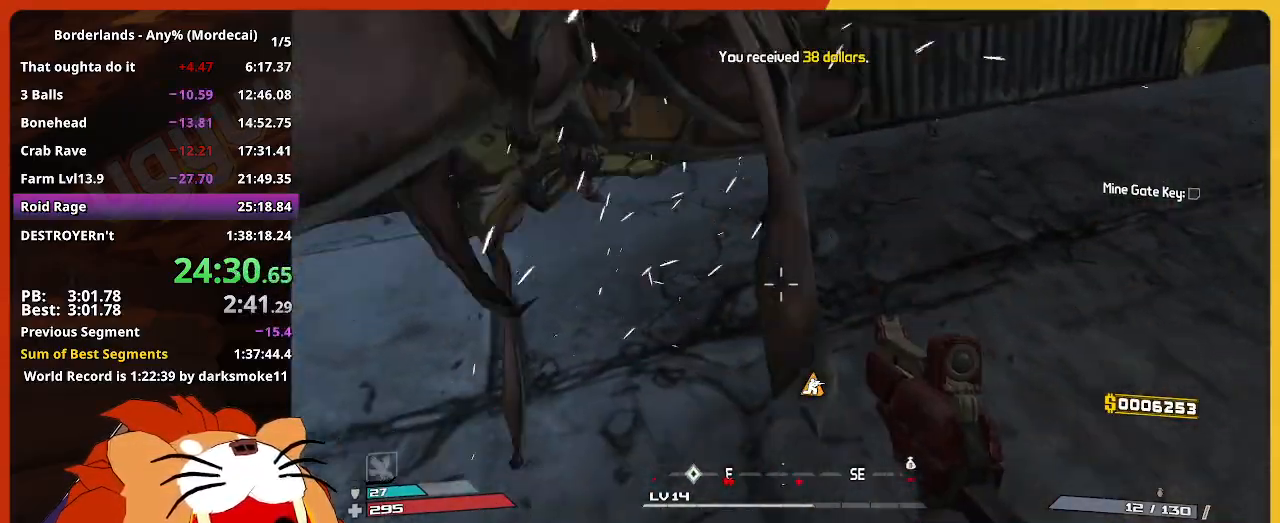
{"keys": ["ctrl"], "mouse_move": "still", "events": []}
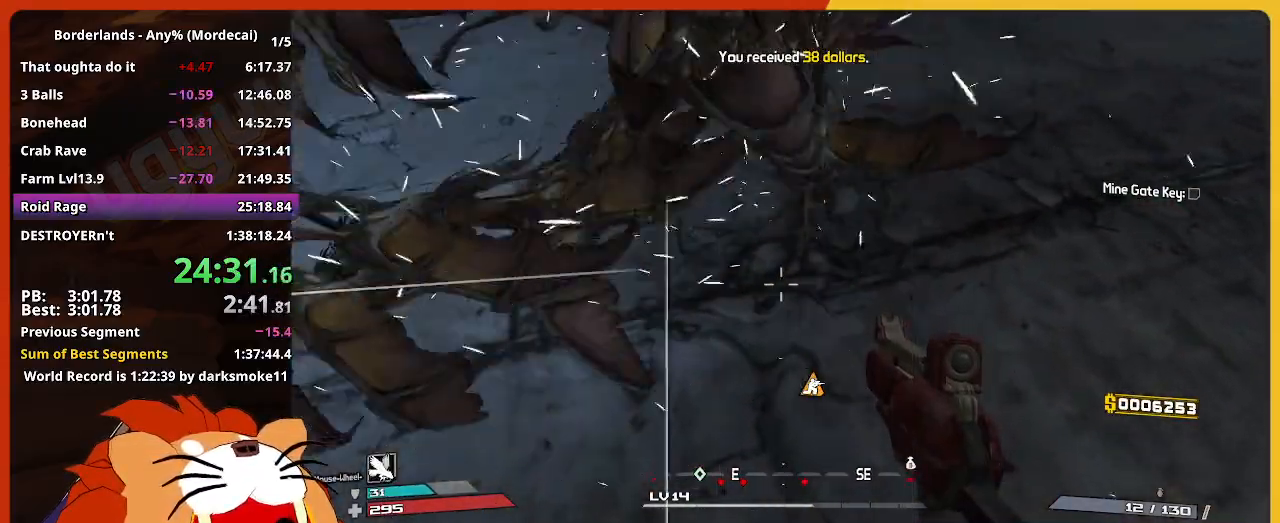
{"keys": ["shift", "w"], "mouse_move": "up-left", "events": [[217, "w", "down"], [400, "ctrl", "up"], [500, "shift", "down"]]}
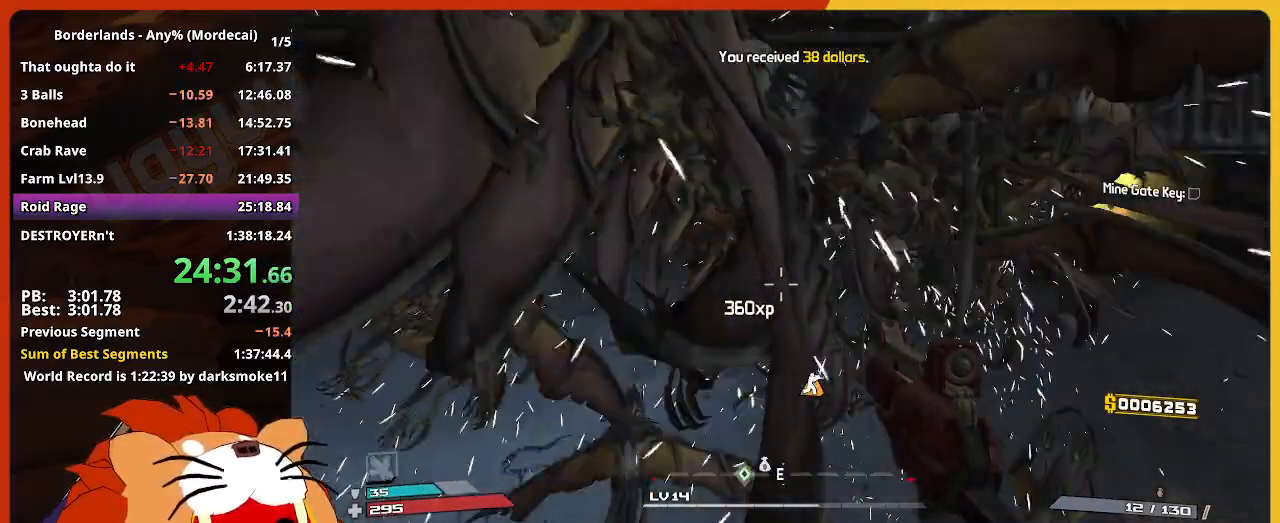
{"keys": ["w"], "mouse_move": "still", "events": [[183, "shift", "up"]]}
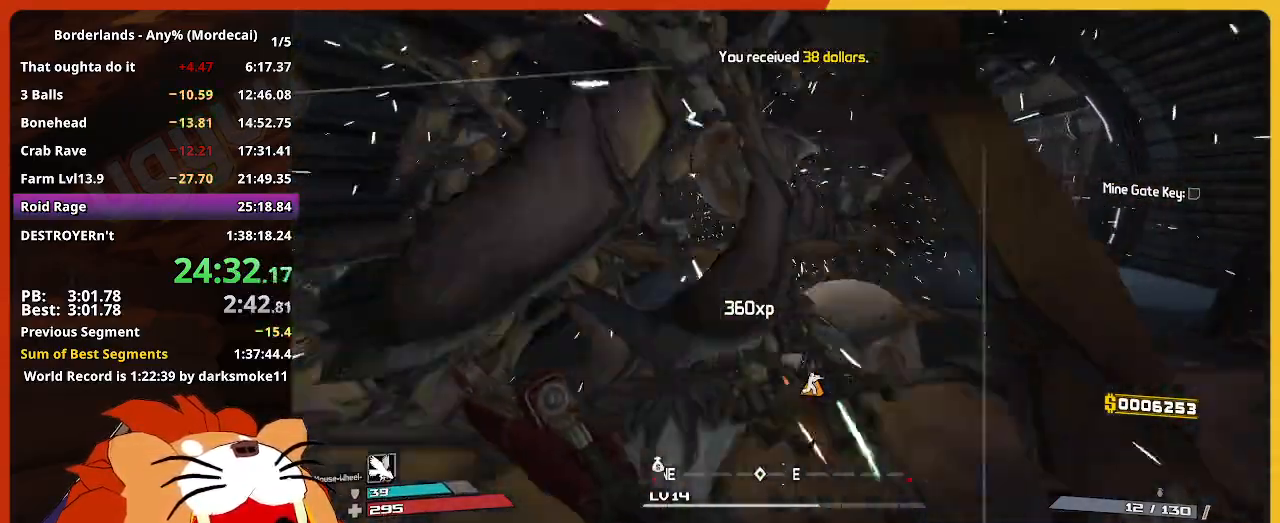
{"keys": ["w"], "mouse_move": "still", "events": []}
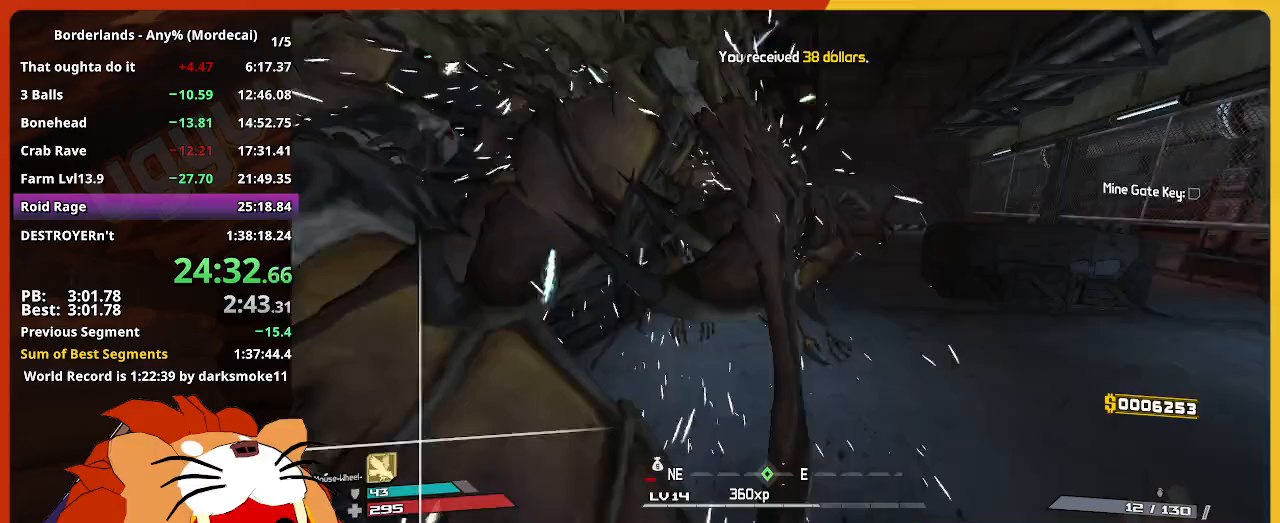
{"keys": ["w"], "mouse_move": "still", "events": []}
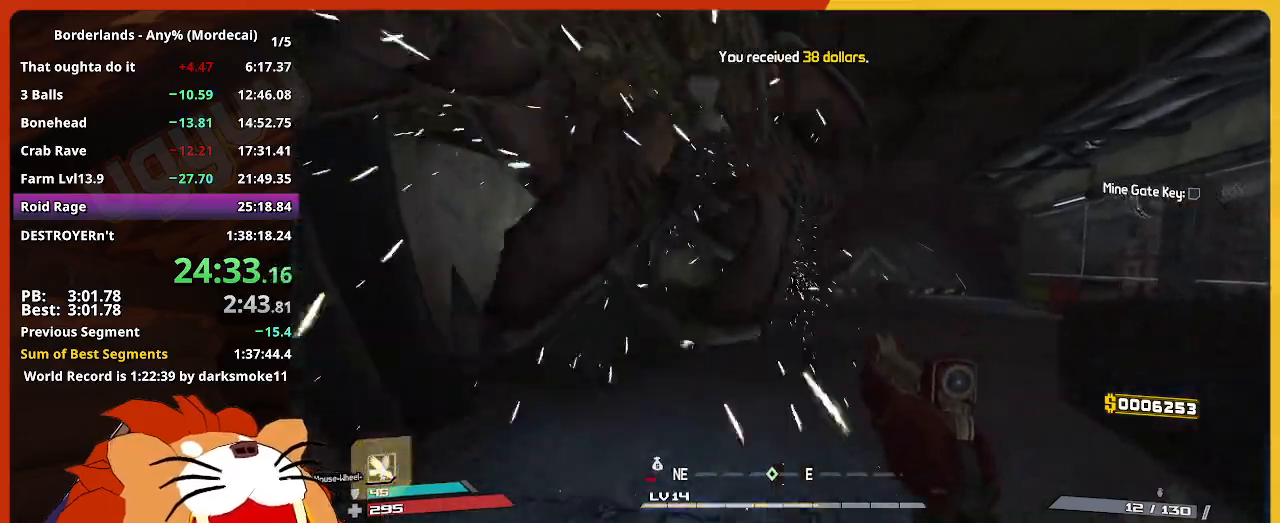
{"keys": ["w"], "mouse_move": "still", "events": []}
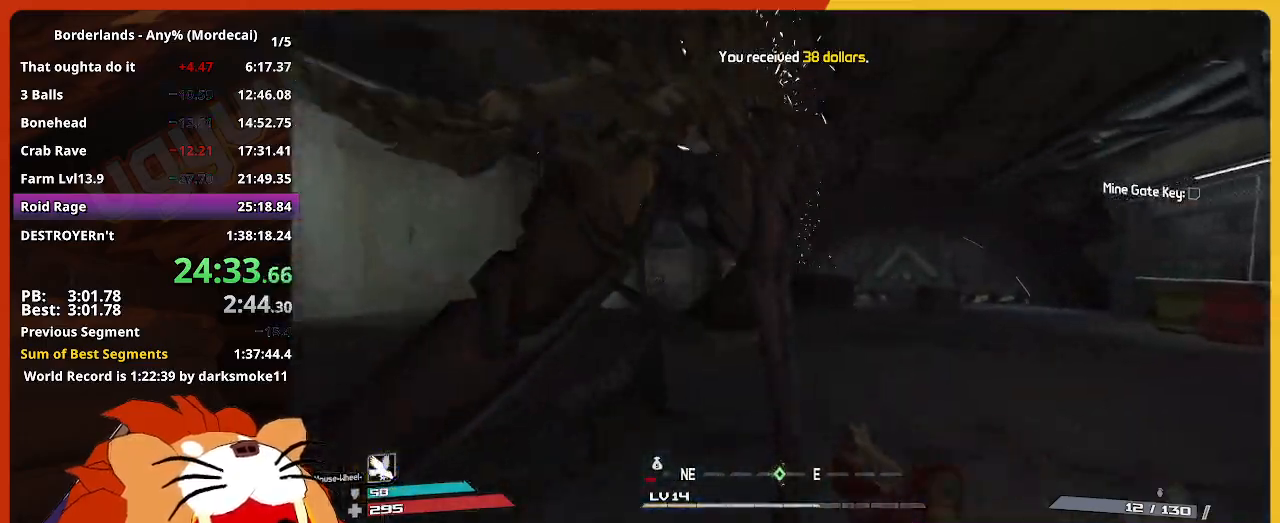
{"keys": ["w"], "mouse_move": "still", "events": []}
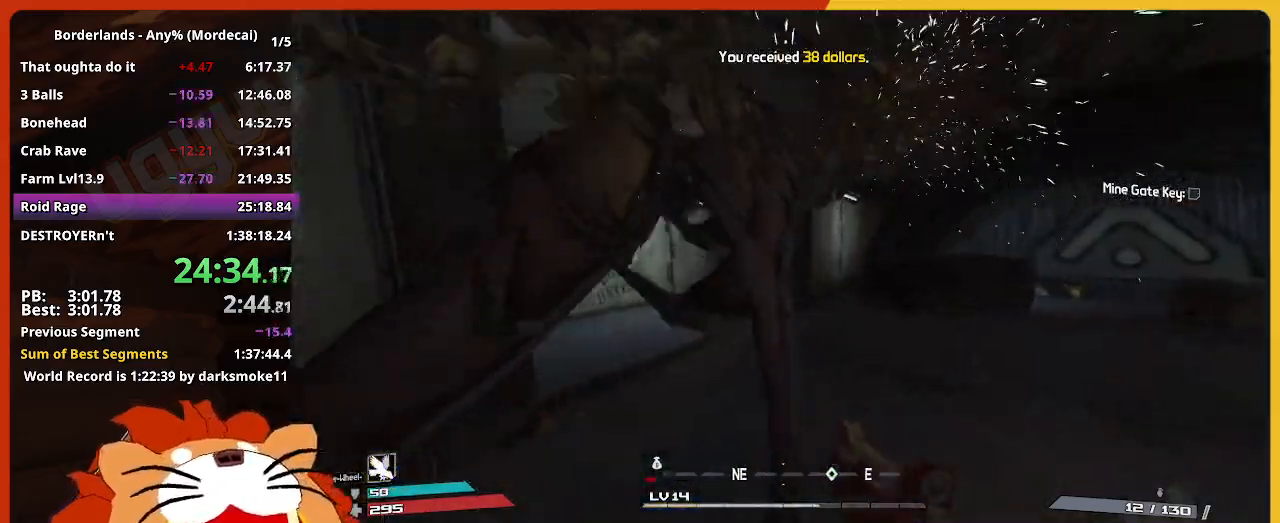
{"keys": ["w"], "mouse_move": "still", "events": []}
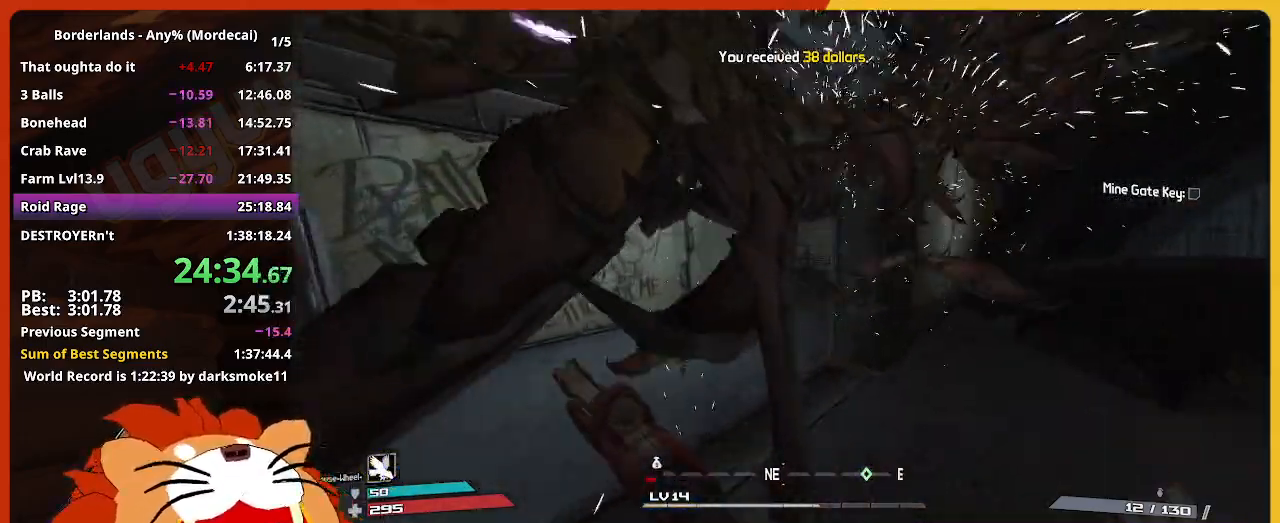
{"keys": ["w"], "mouse_move": "still", "events": []}
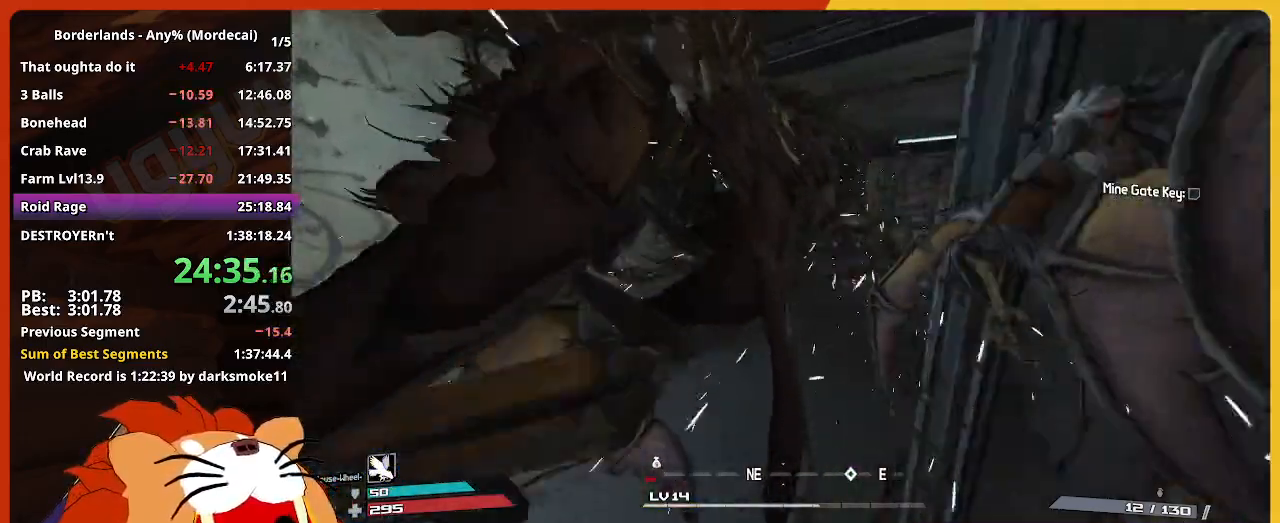
{"keys": ["w"], "mouse_move": "still", "events": []}
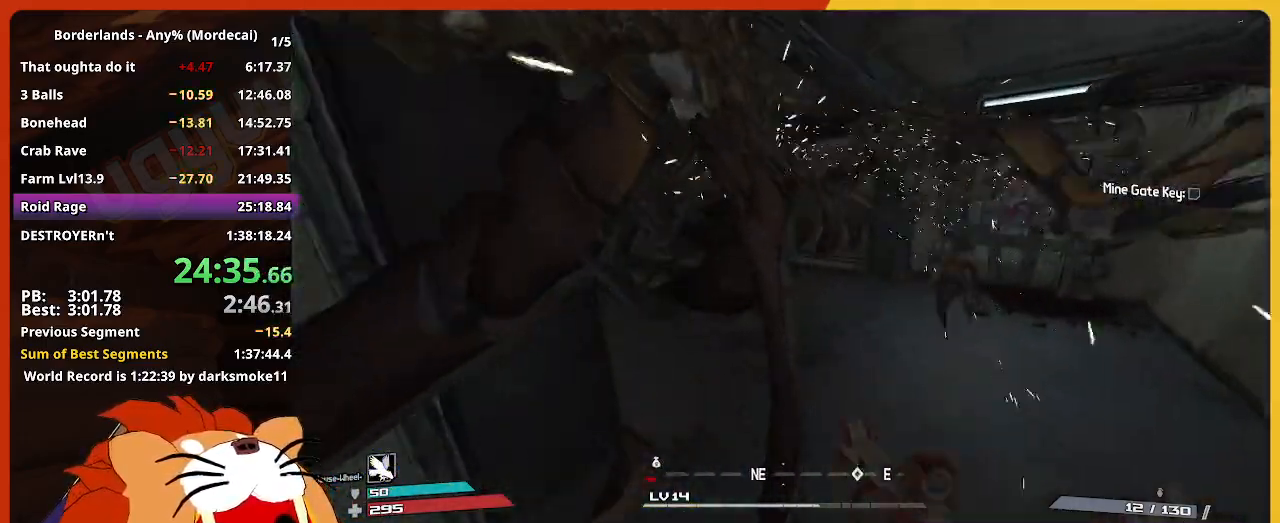
{"keys": ["w"], "mouse_move": "still", "events": []}
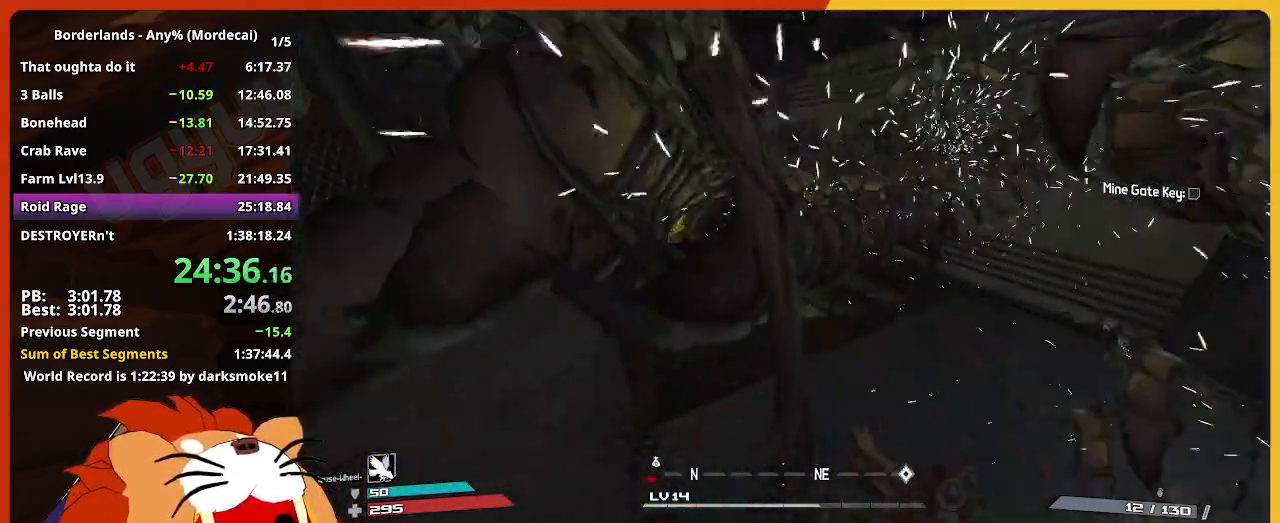
{"keys": ["w"], "mouse_move": "still", "events": []}
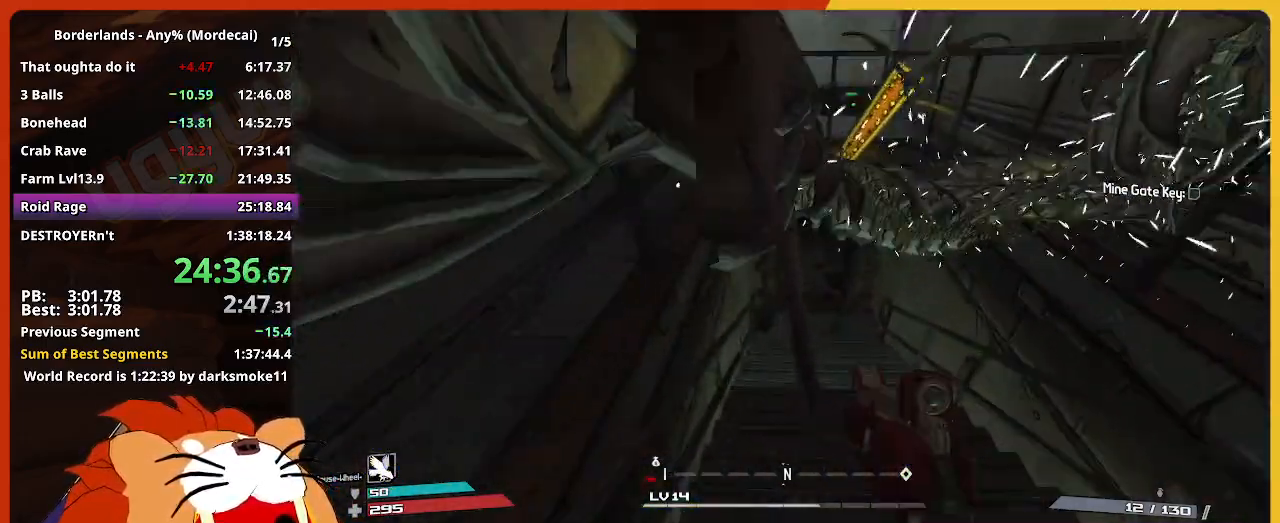
{"keys": ["w"], "mouse_move": "still", "events": []}
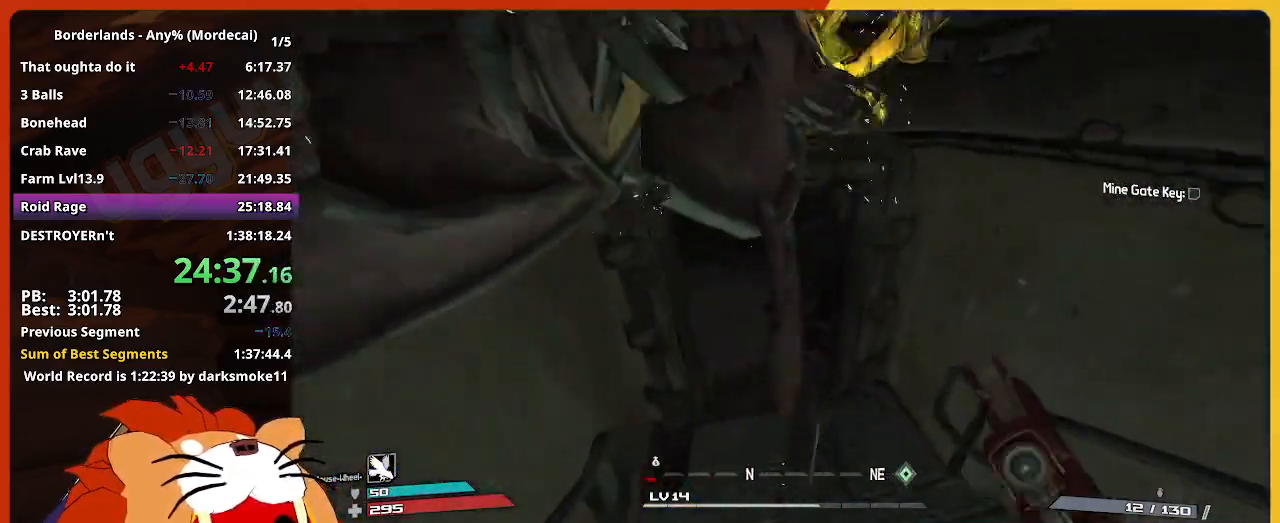
{"keys": ["w"], "mouse_move": "right", "events": []}
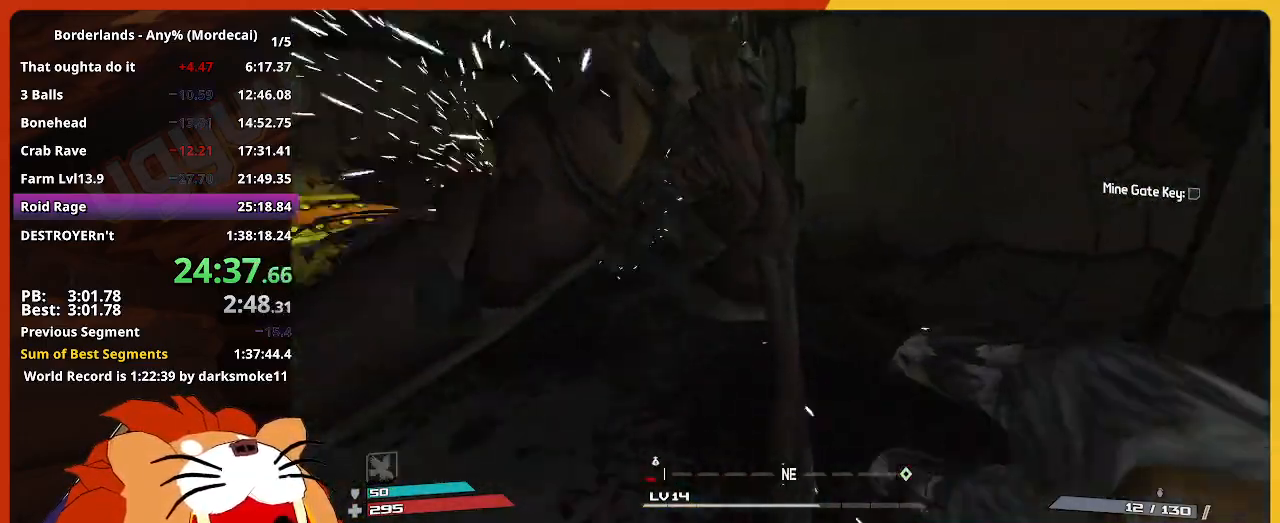
{"keys": ["a", "w"], "mouse_move": "left", "events": [[333, "a", "down"]]}
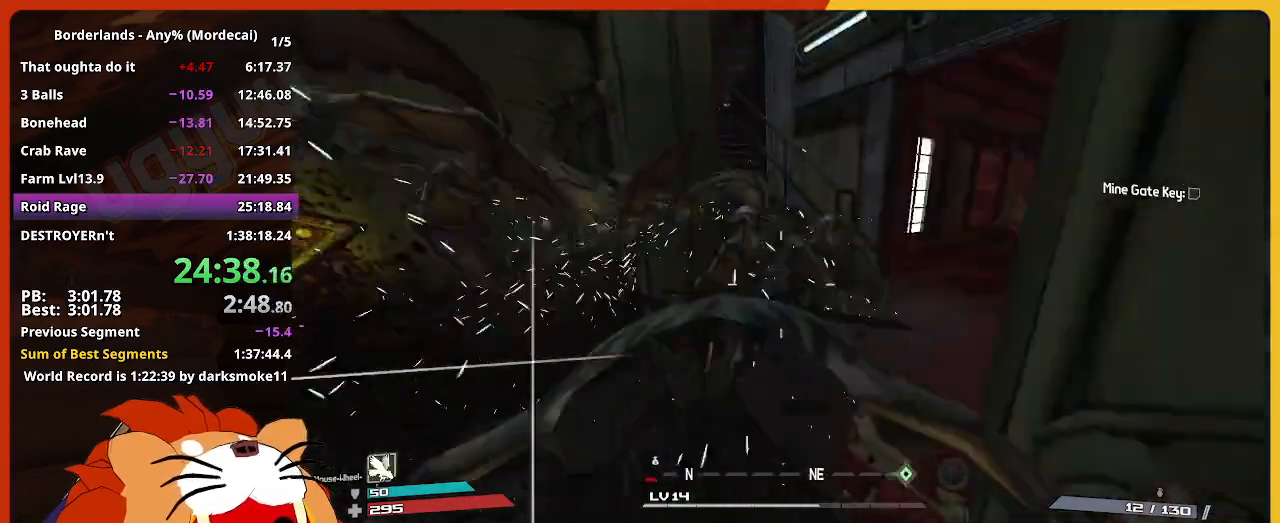
{"keys": ["w"], "mouse_move": "still", "events": [[17, "a", "up"], [150, "shift", "down"], [350, "shift", "up"]]}